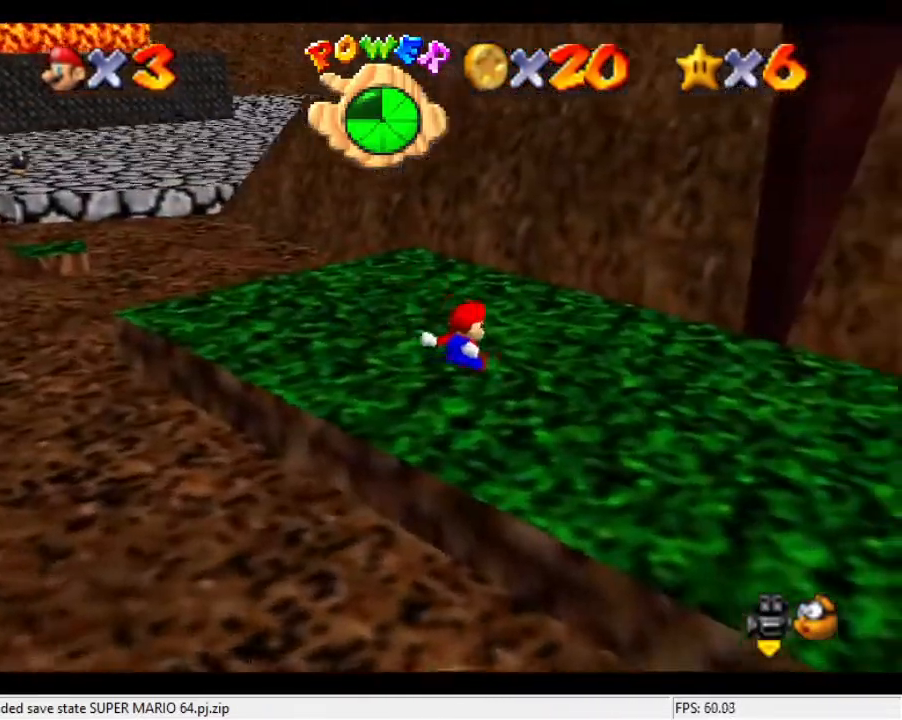
Gameplay with a controller (Nintendo layout); each line is a JSON object with the inputs held at the frame after it. "events" lists button and stick changes between this image and that frame as [ms after this image, input, new state], when the widget could be followed in between. Not read: A B L3 R3 Z.
{"buttons": [], "left_stick": "up-left", "events": [[67, "C_DOWN", "down"], [67, "C_RIGHT", "down"], [200, "left_stick", "up"], [233, "C_DOWN", "up"], [233, "C_RIGHT", "up"], [467, "left_stick", "up-left"]]}
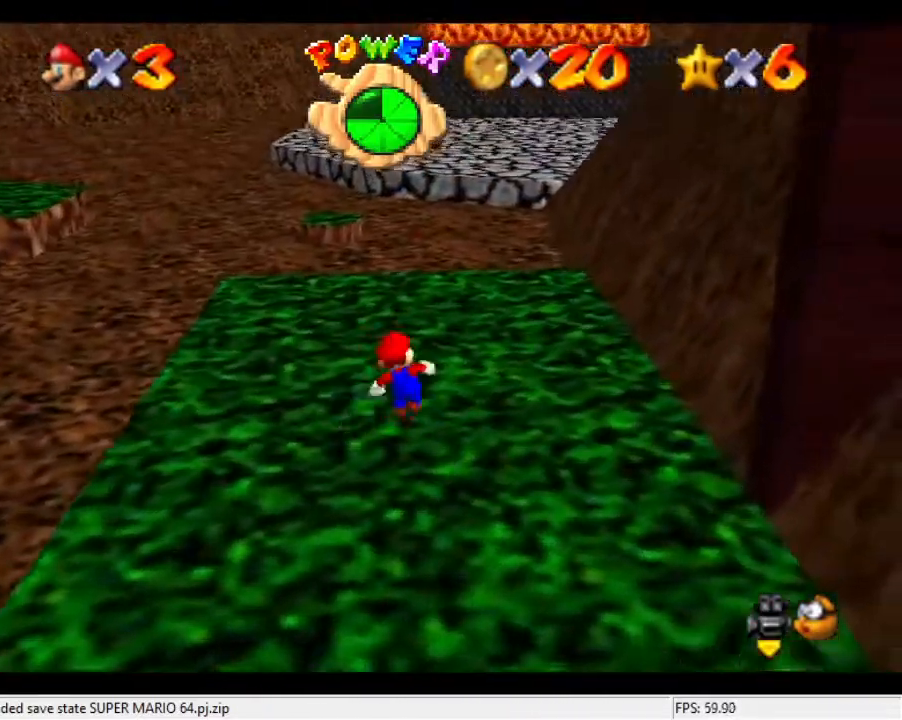
{"buttons": [], "left_stick": "up", "events": [[100, "left_stick", "left"], [267, "left_stick", "center"], [500, "left_stick", "up"]]}
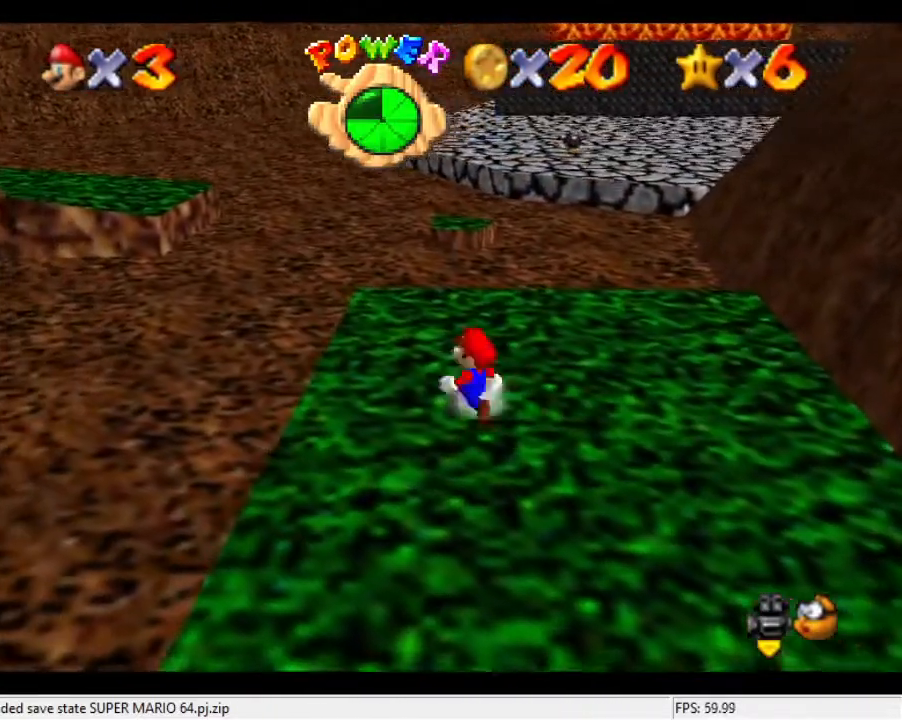
{"buttons": [], "left_stick": "center", "events": [[233, "left_stick", "center"]]}
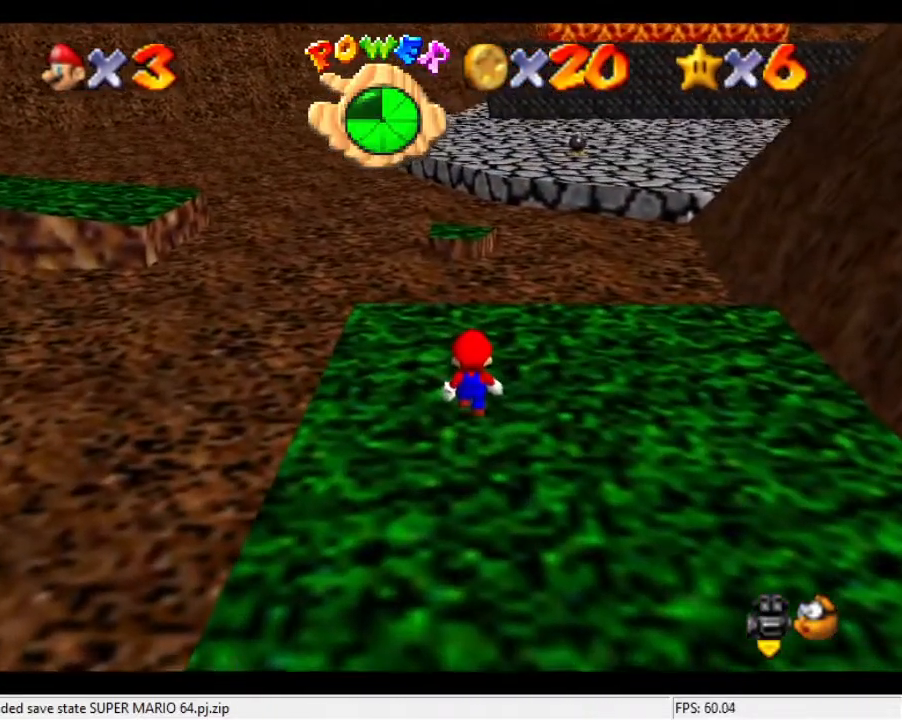
{"buttons": [], "left_stick": "down", "events": [[467, "left_stick", "down"]]}
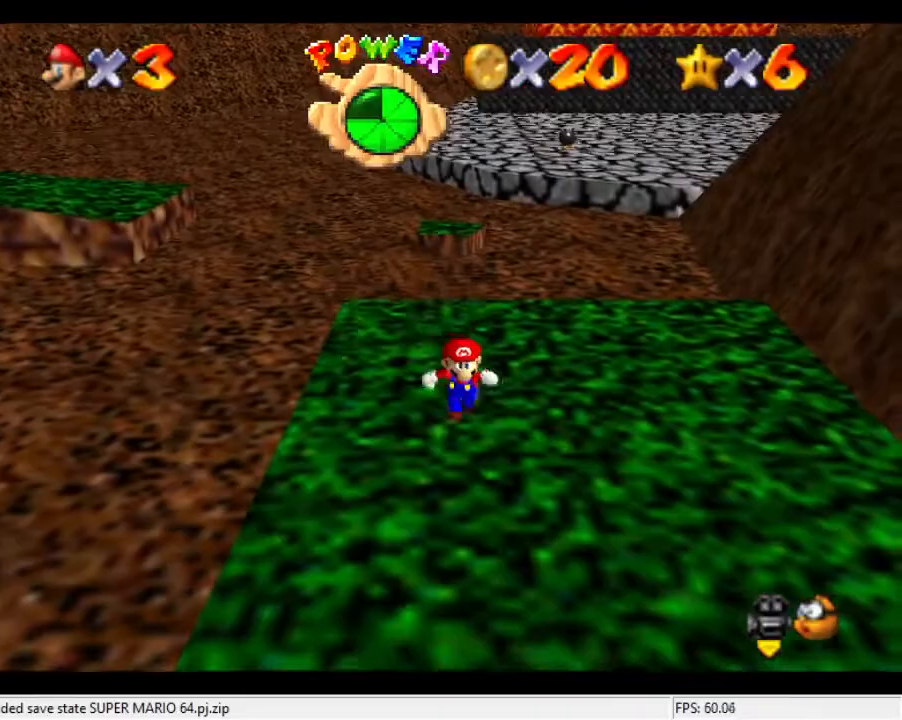
{"buttons": [], "left_stick": "center", "events": [[133, "left_stick", "center"]]}
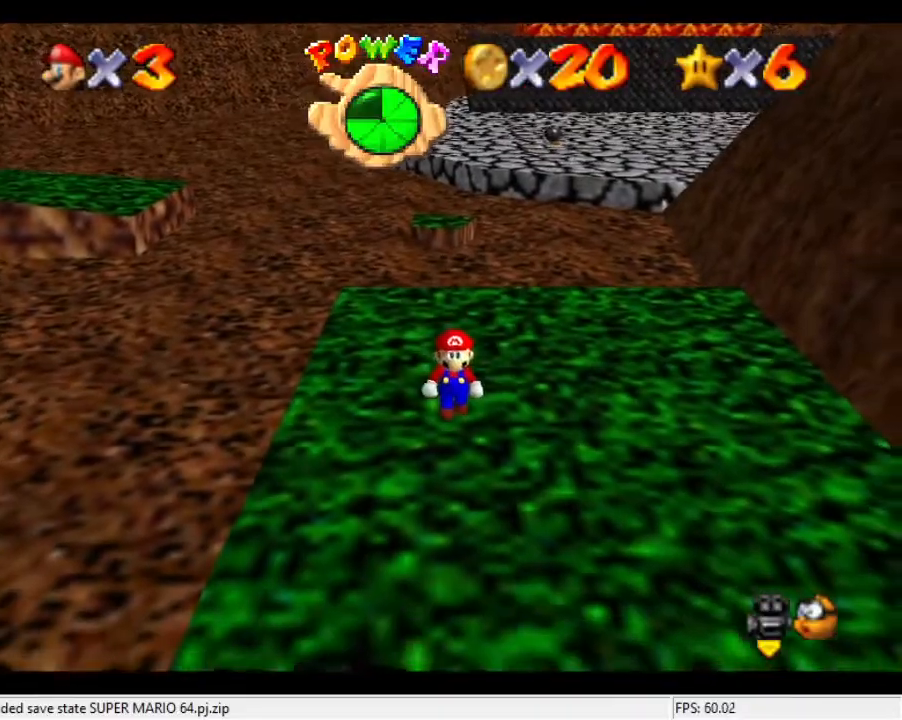
{"buttons": [], "left_stick": "up", "events": [[133, "left_stick", "up"], [233, "left_stick", "up-left"], [367, "left_stick", "up"]]}
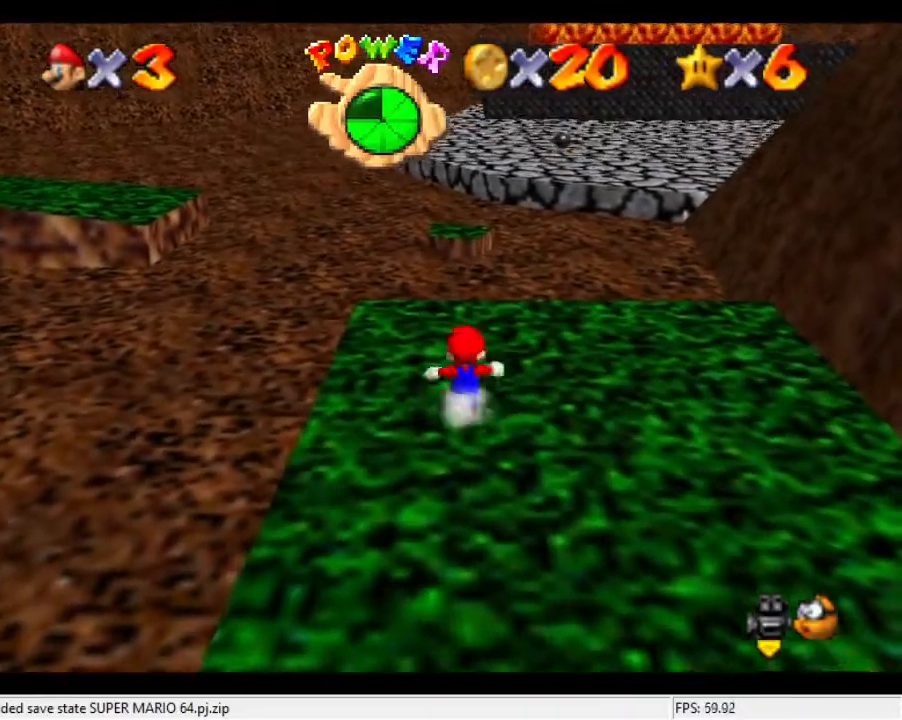
{"buttons": [], "left_stick": "up", "events": []}
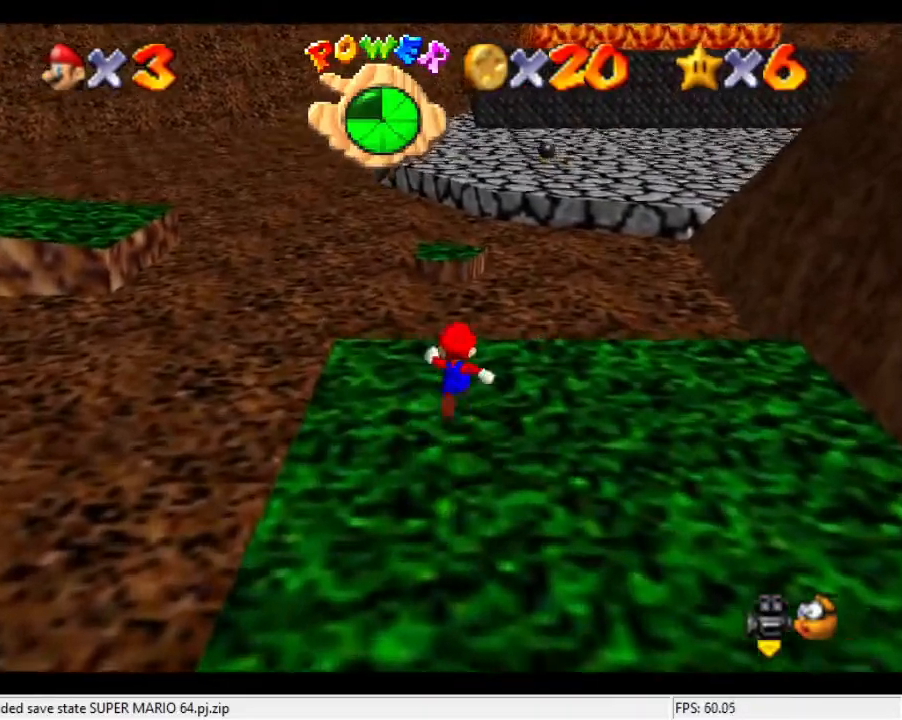
{"buttons": [], "left_stick": "center", "events": [[400, "left_stick", "center"]]}
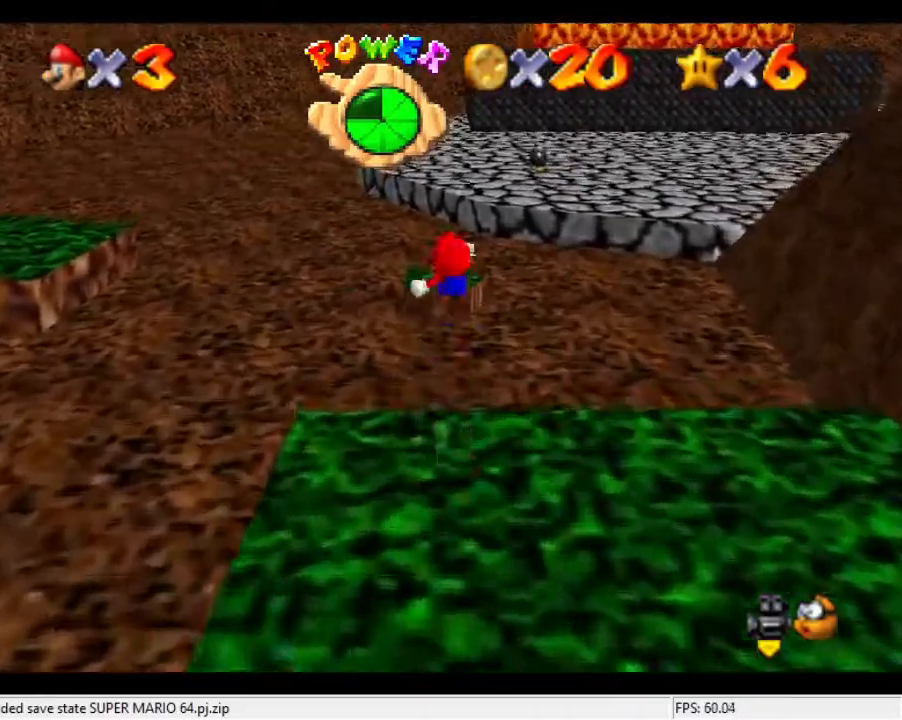
{"buttons": [], "left_stick": "center", "events": [[33, "C_DOWN", "down"], [33, "C_LEFT", "down"], [200, "C_DOWN", "up"], [200, "C_LEFT", "up"]]}
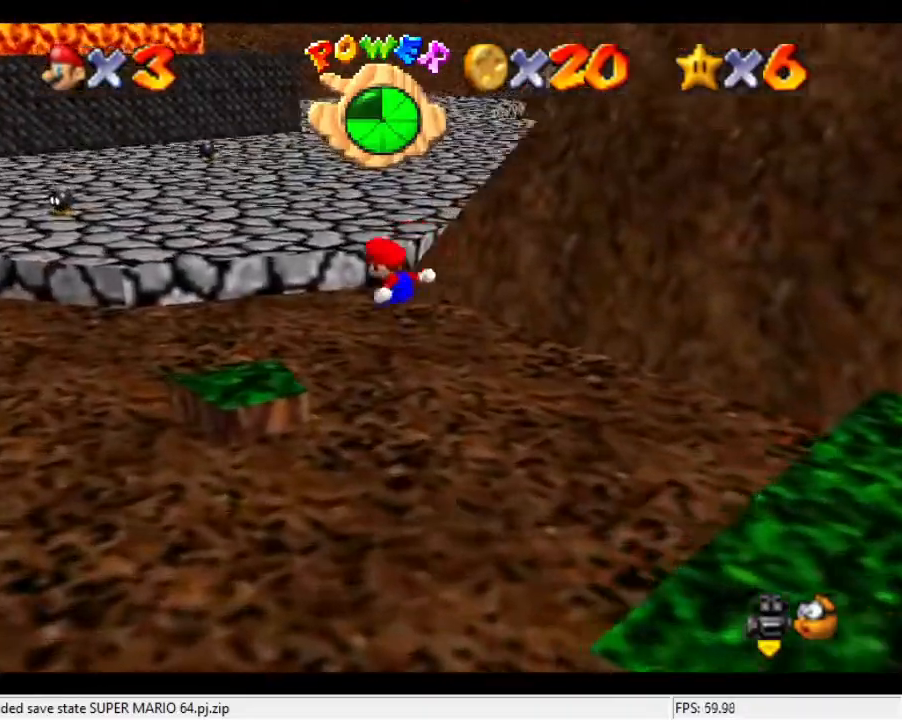
{"buttons": [], "left_stick": "up-left", "events": [[33, "left_stick", "up-left"], [200, "left_stick", "center"], [433, "left_stick", "up-left"]]}
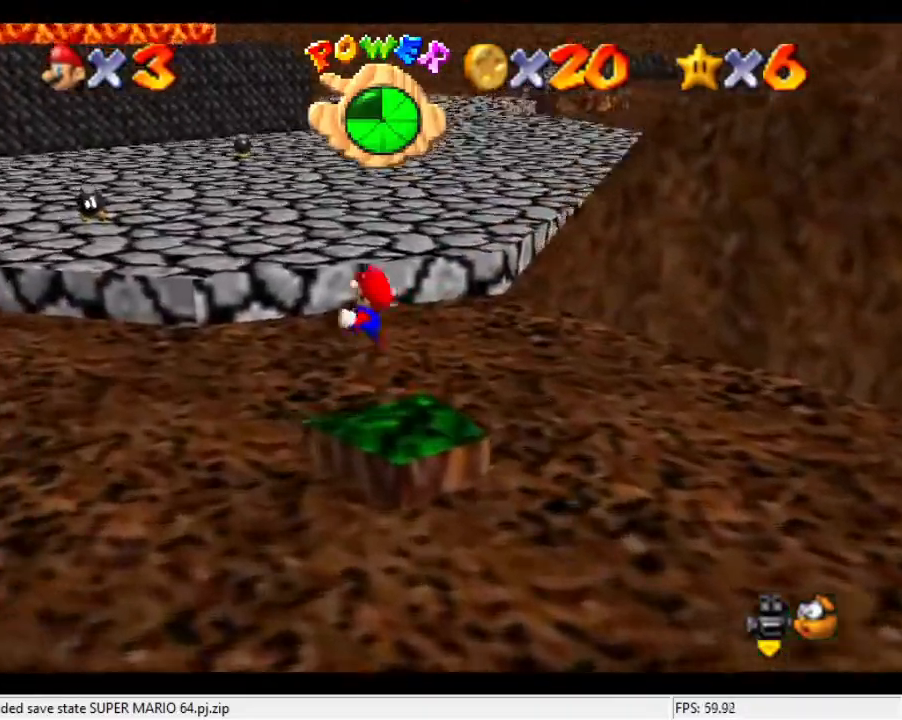
{"buttons": [], "left_stick": "up", "events": [[267, "left_stick", "up"]]}
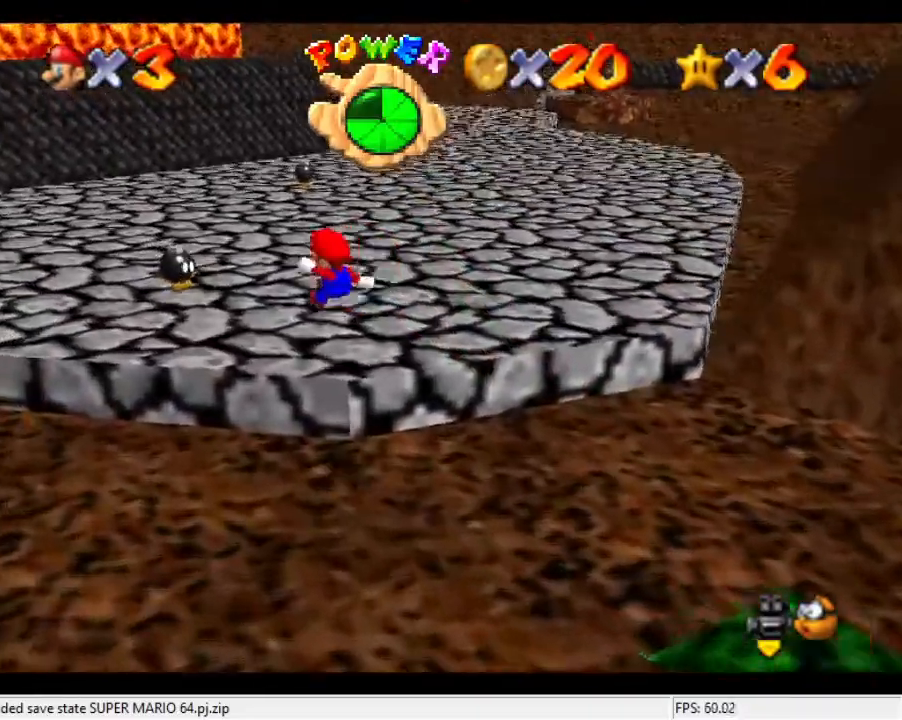
{"buttons": [], "left_stick": "up-left", "events": [[167, "left_stick", "up-left"]]}
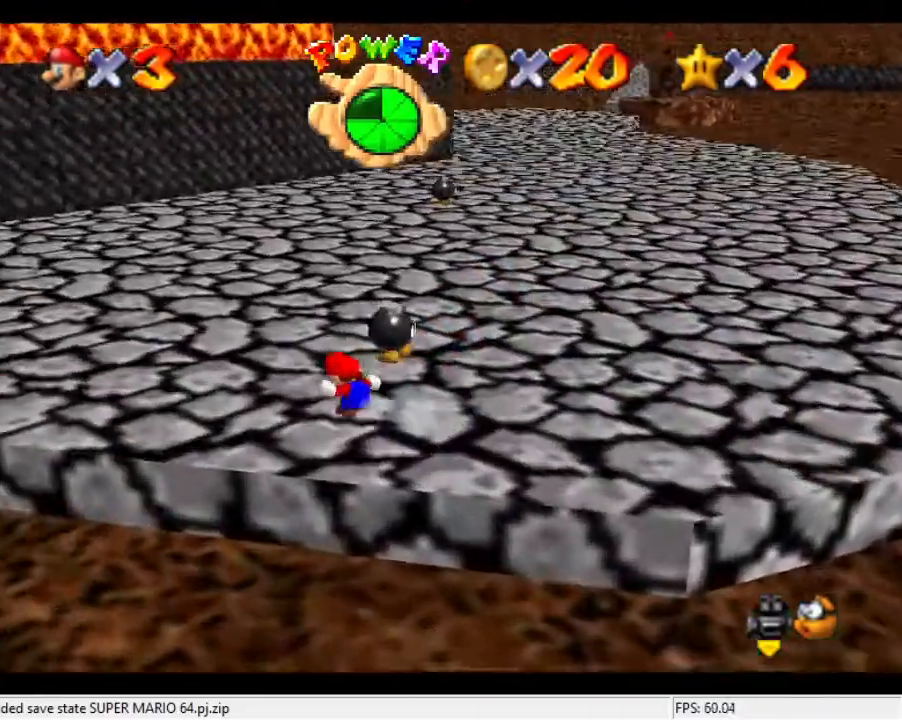
{"buttons": [], "left_stick": "up", "events": [[133, "left_stick", "up"], [233, "left_stick", "up-right"], [400, "left_stick", "up"]]}
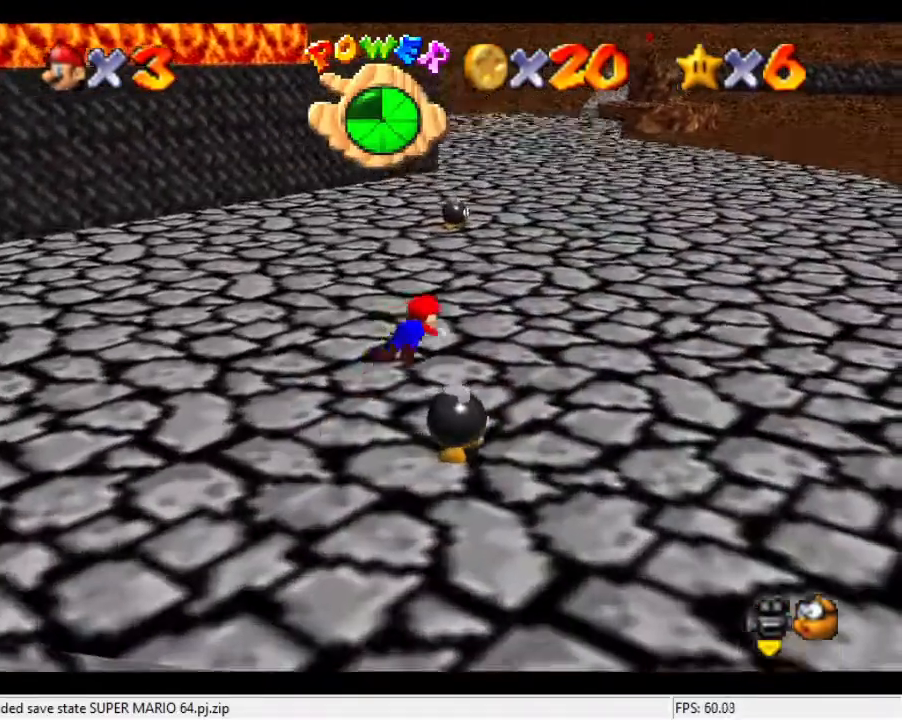
{"buttons": [], "left_stick": "up", "events": []}
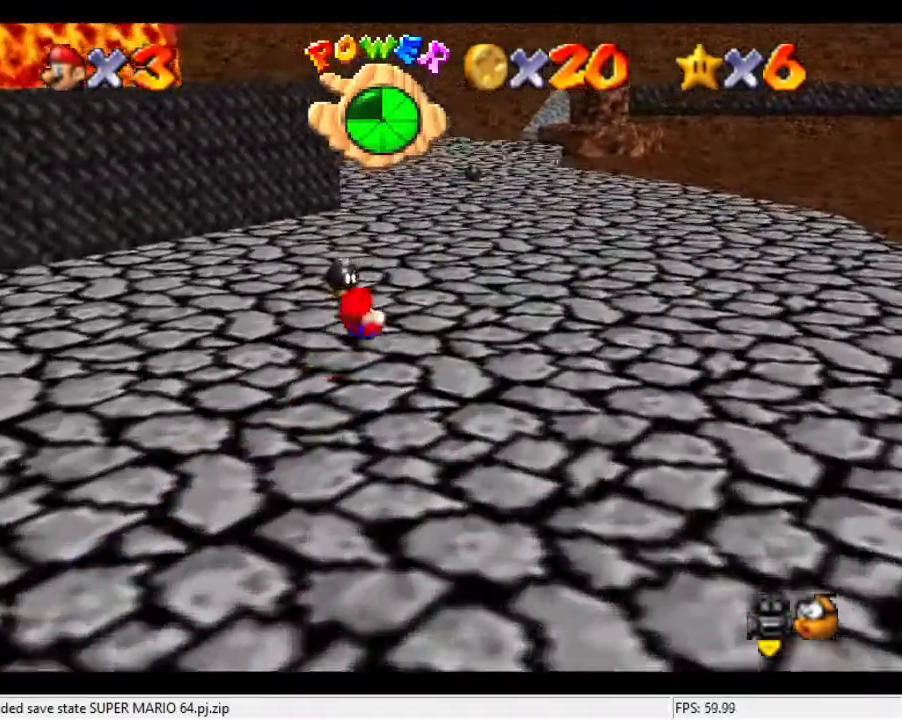
{"buttons": [], "left_stick": "up", "events": []}
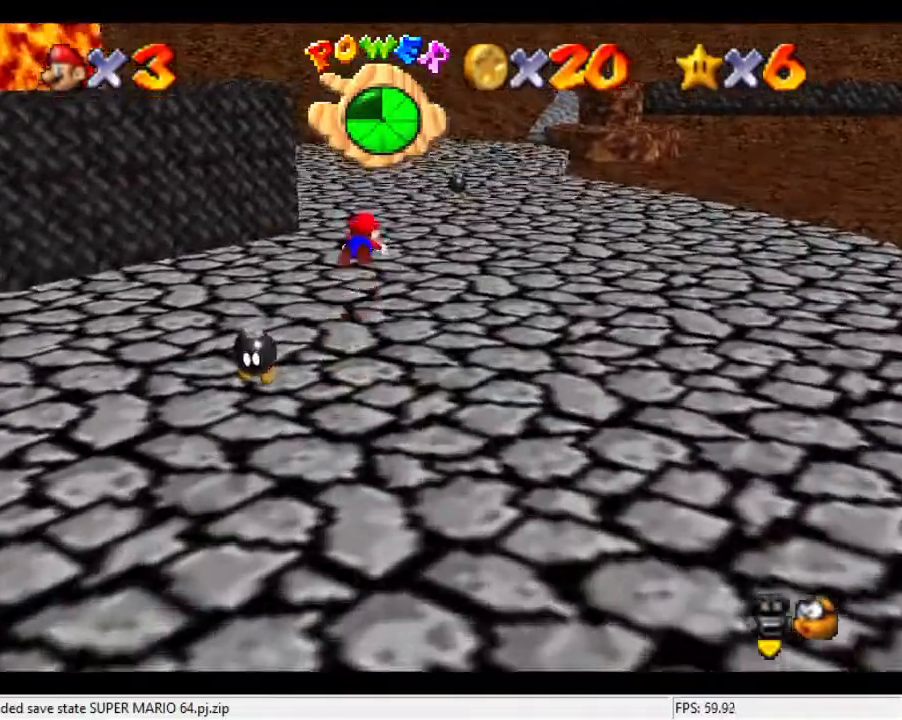
{"buttons": [], "left_stick": "center", "events": [[300, "left_stick", "center"]]}
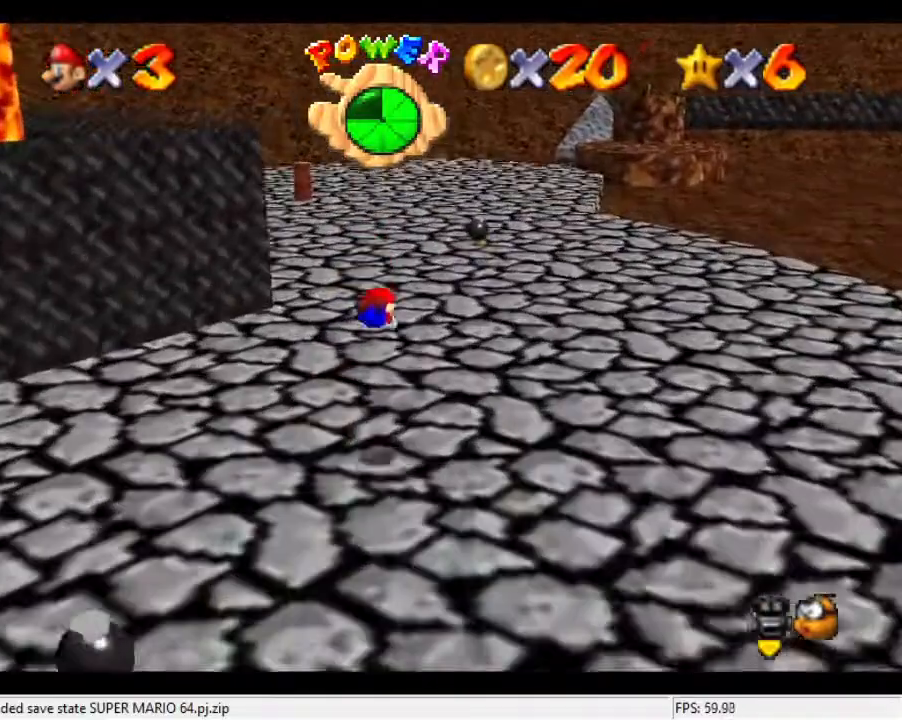
{"buttons": [], "left_stick": "up", "events": [[467, "left_stick", "up"]]}
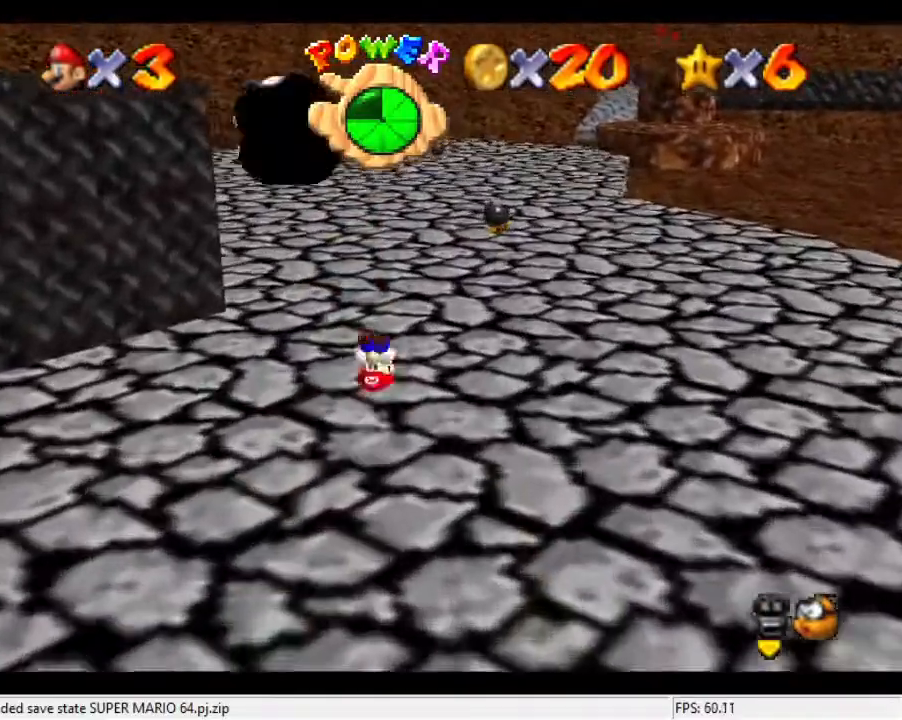
{"buttons": [], "left_stick": "up", "events": []}
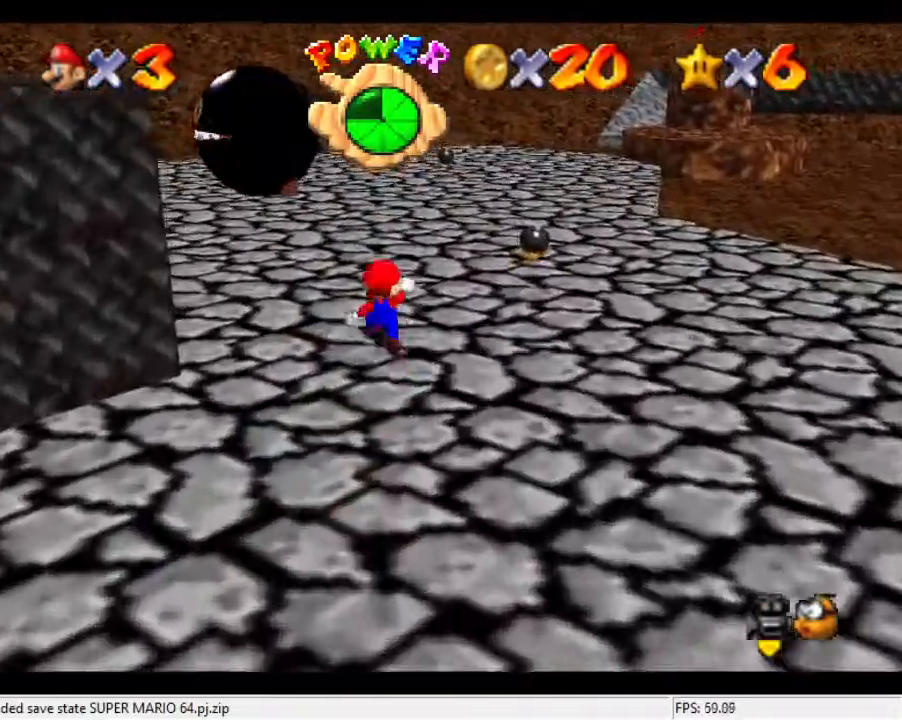
{"buttons": [], "left_stick": "up", "events": []}
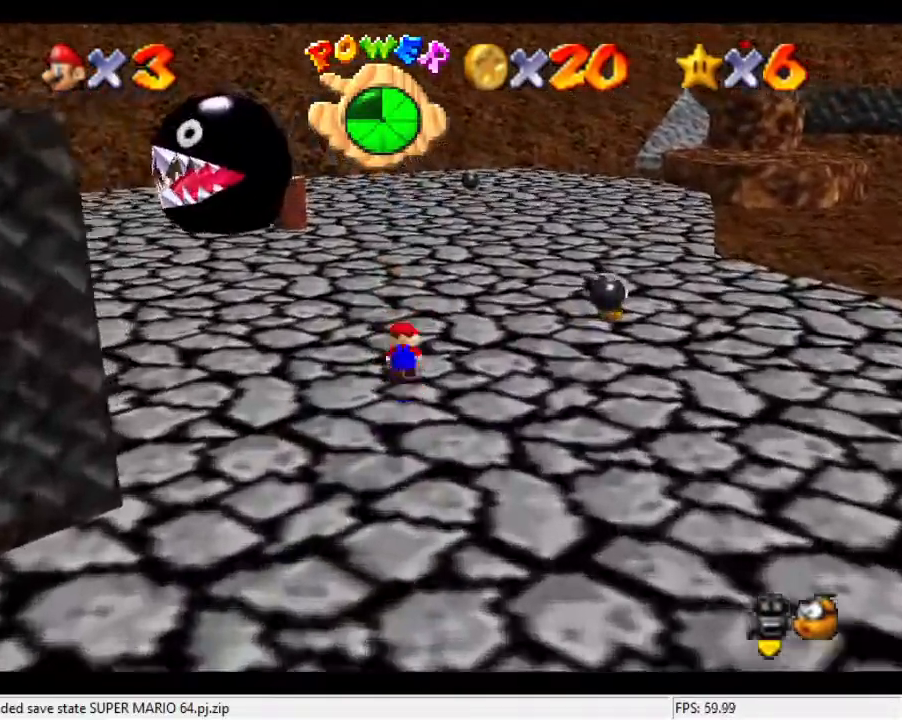
{"buttons": [], "left_stick": "up-left", "events": [[167, "C_DOWN", "down"], [167, "C_LEFT", "down"], [300, "left_stick", "up-left"], [333, "C_DOWN", "up"], [333, "C_LEFT", "up"]]}
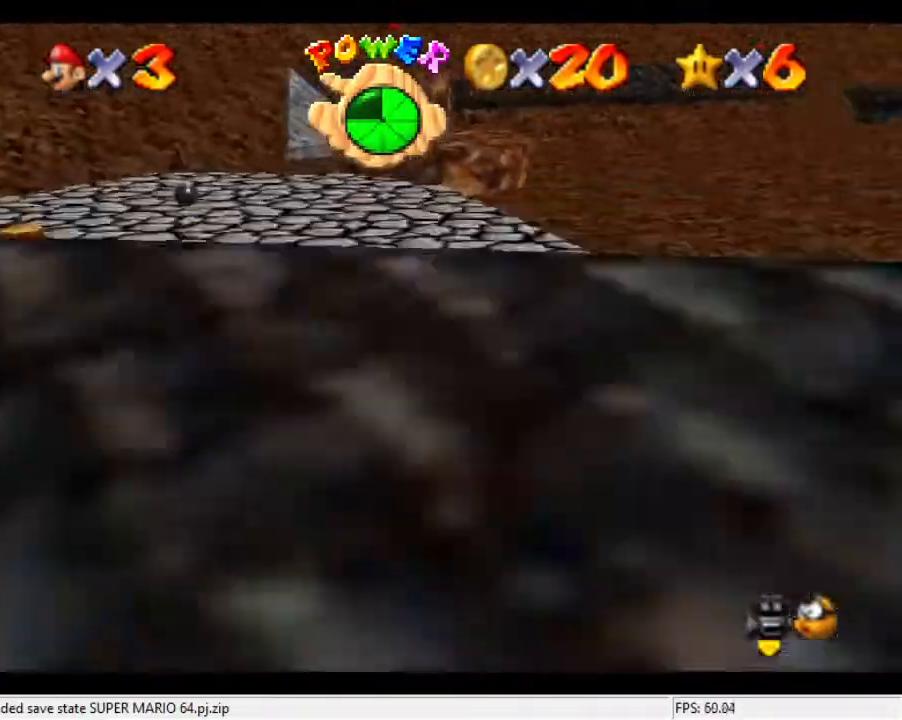
{"buttons": [], "left_stick": "up-left", "events": [[33, "left_stick", "up"], [400, "left_stick", "up-left"]]}
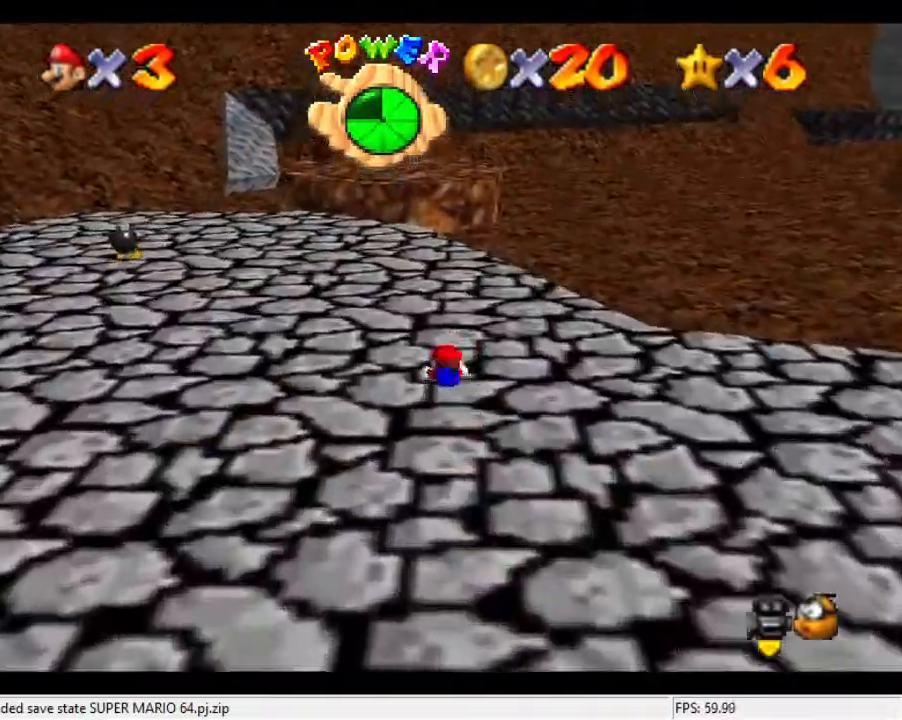
{"buttons": [], "left_stick": "up-left", "events": []}
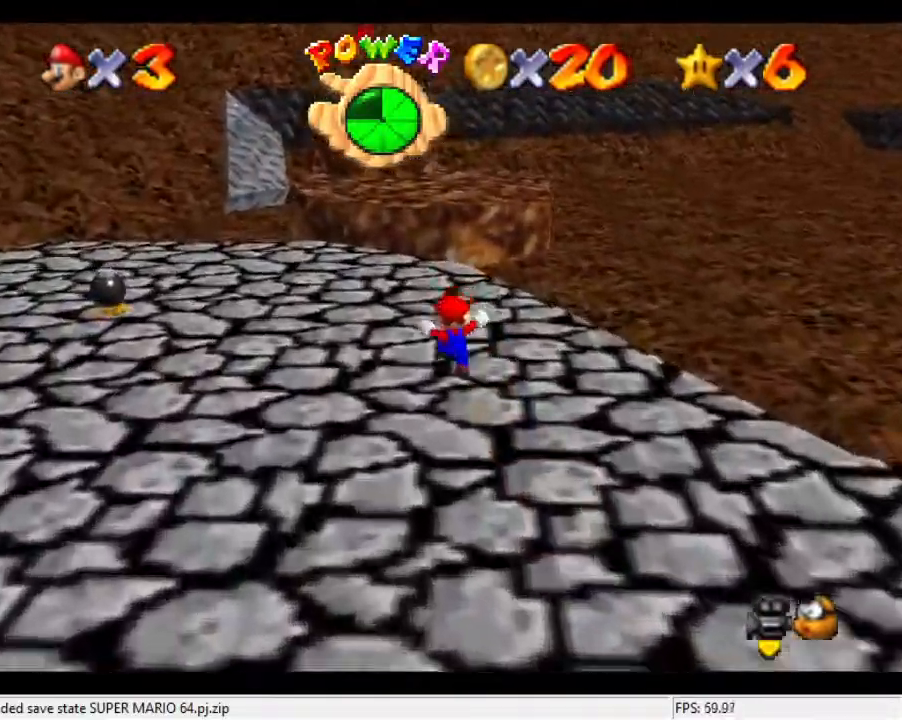
{"buttons": [], "left_stick": "up", "events": [[67, "left_stick", "up"]]}
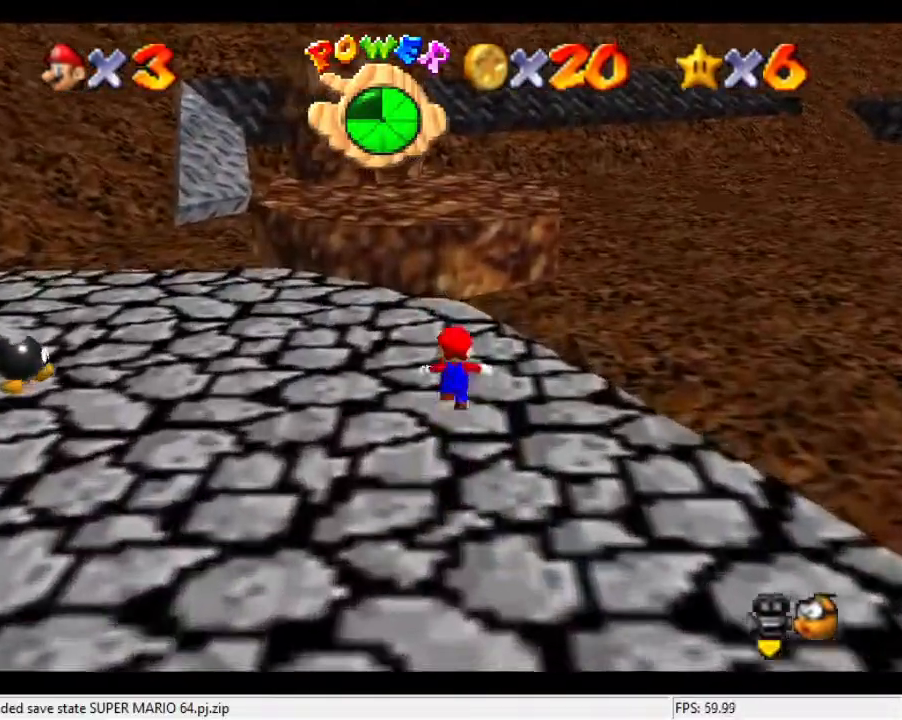
{"buttons": [], "left_stick": "up", "events": []}
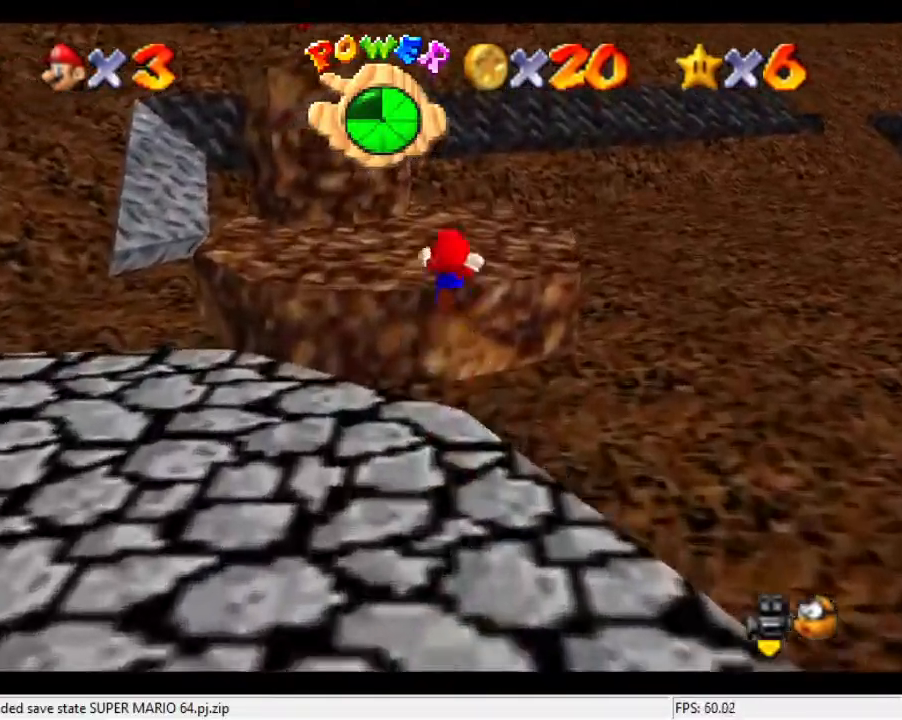
{"buttons": ["C_DOWN", "C_RIGHT"], "left_stick": "center", "events": [[233, "C_DOWN", "down"], [233, "C_RIGHT", "down"], [233, "left_stick", "center"], [400, "C_DOWN", "up"], [400, "C_RIGHT", "up"], [467, "C_DOWN", "down"], [467, "C_RIGHT", "down"]]}
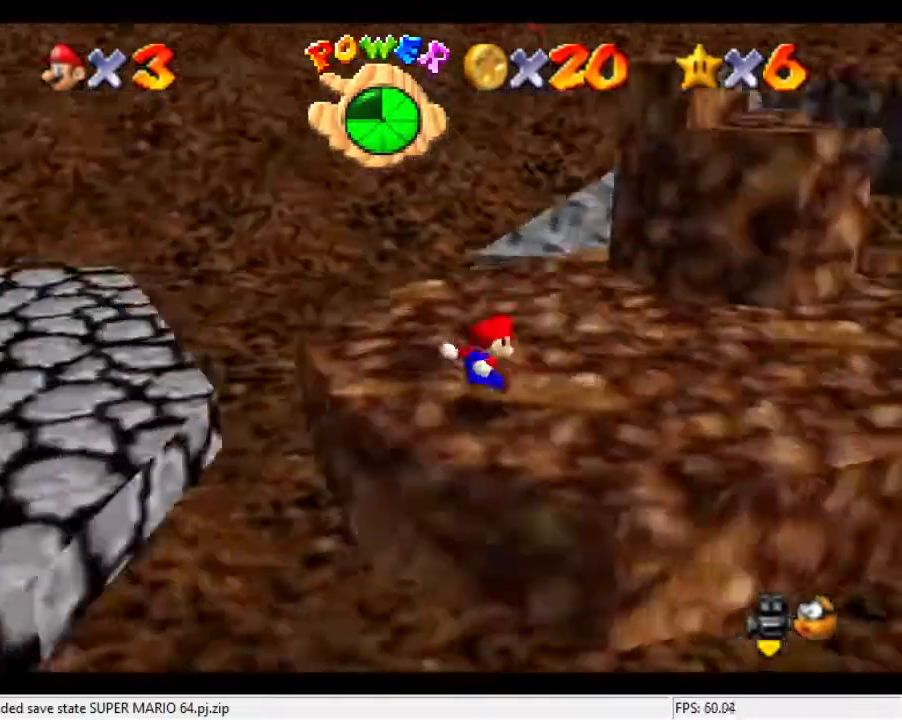
{"buttons": [], "left_stick": "right", "events": [[100, "C_RIGHT", "up"], [100, "left_stick", "up-right"], [133, "C_DOWN", "up"], [400, "left_stick", "right"]]}
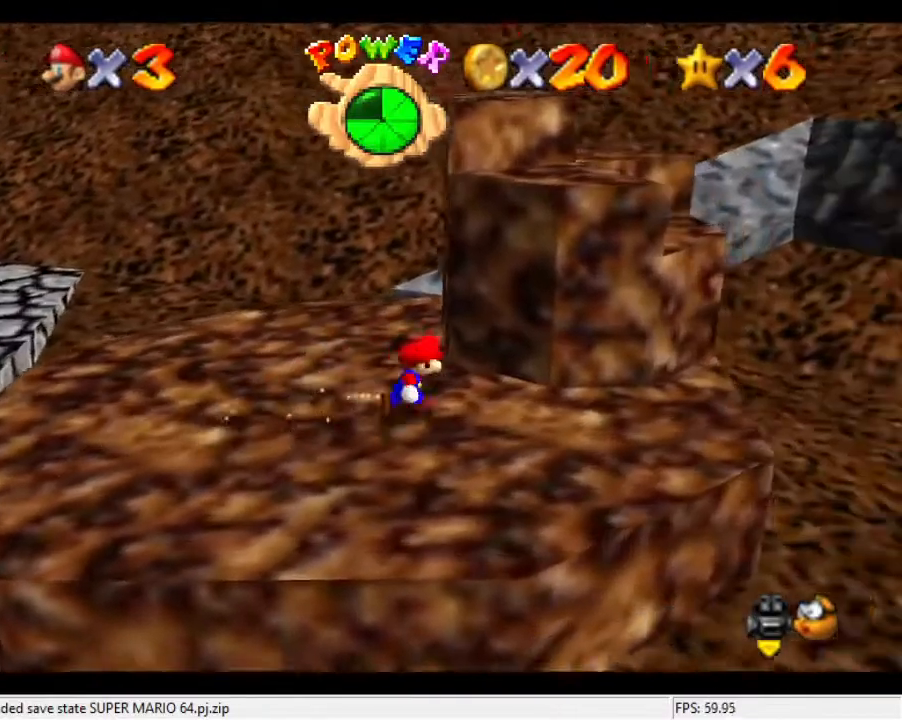
{"buttons": [], "left_stick": "right", "events": [[33, "left_stick", "up-right"], [500, "left_stick", "right"]]}
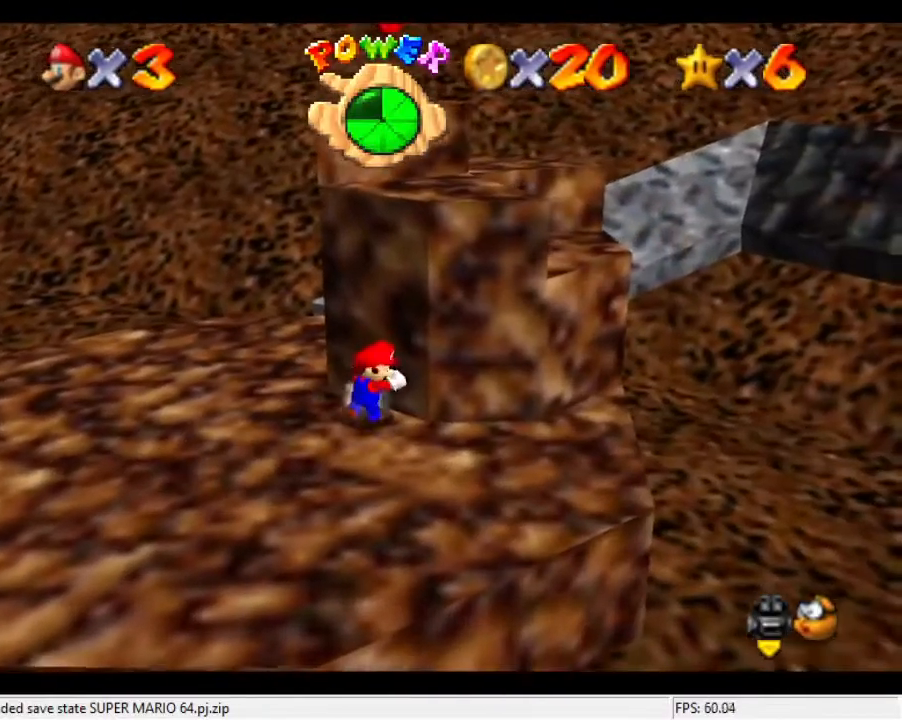
{"buttons": [], "left_stick": "down-right", "events": [[400, "left_stick", "down-right"]]}
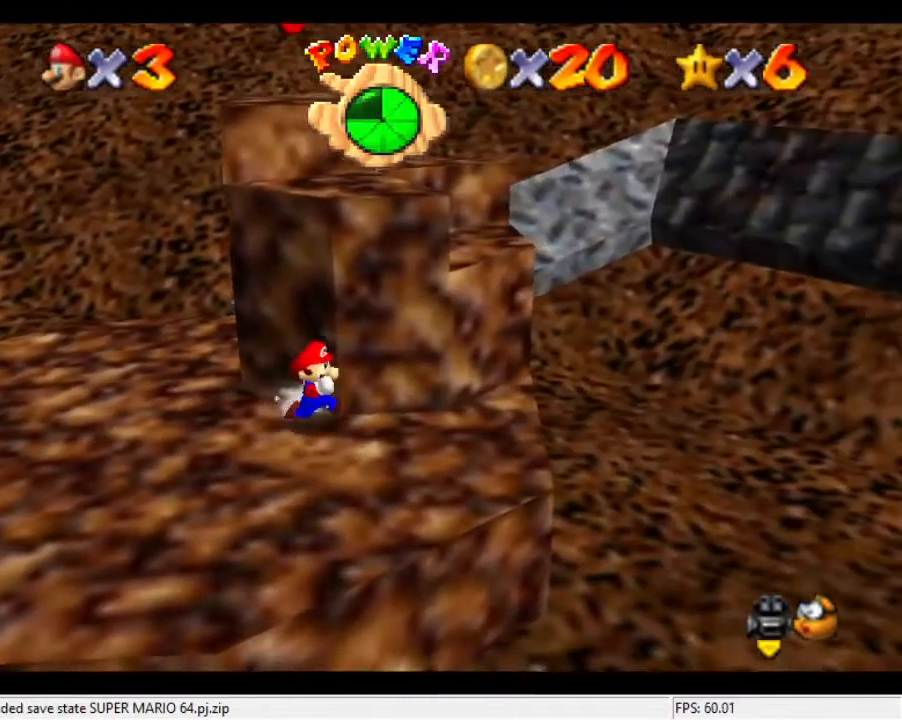
{"buttons": [], "left_stick": "up", "events": [[300, "left_stick", "down"], [467, "left_stick", "up"]]}
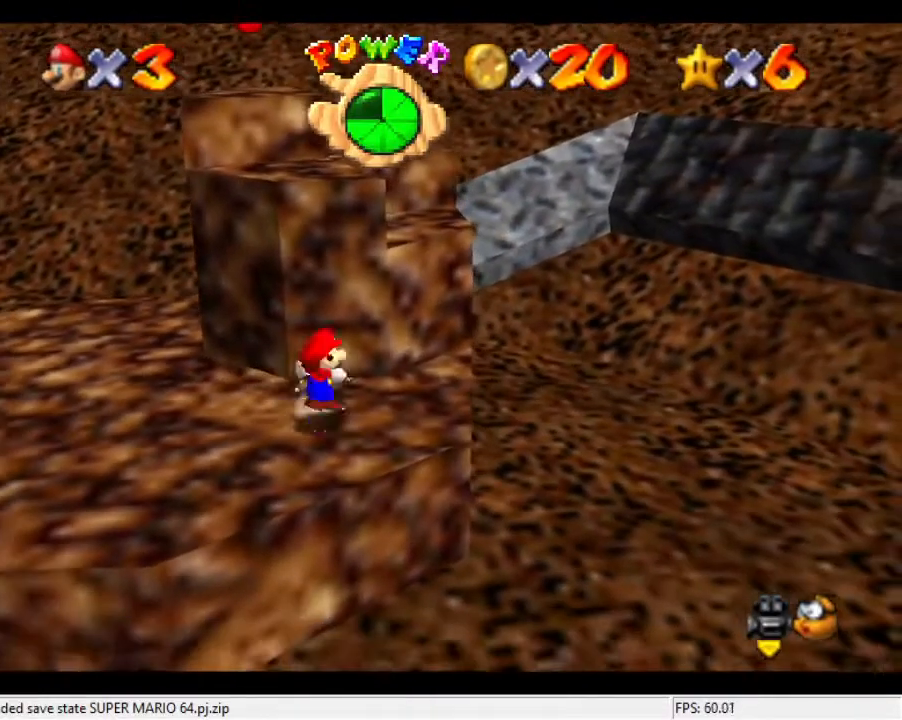
{"buttons": [], "left_stick": "up", "events": []}